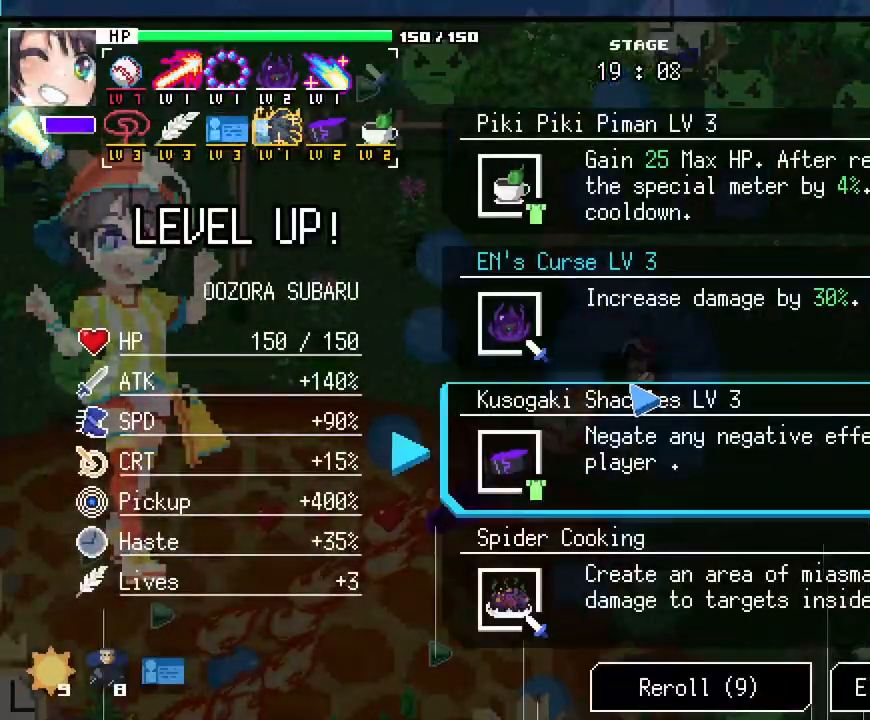
Gameplay with keyboard and mouse; each line is a JSON object with the keys and mouse buttons held at the frame after it. "events" lists presses ("down") and releases ("up") of ".", "/", "0", "1", "2", "3", "4", "5", "6", "7", "8", "9", "a", "alt_l", "alt_r", "b", "backslash", "backspace", "c", "caps_lock", "comma", "ctrl_l", "ctrl_r", "d", "e", "equals", "escape", "f", "f1", "f10", "f11", "f12", "f2", "f3", "f4", "f5", "f6", "f7", "f8", "f9", "g", "h", "i", "j", "k", "l", "lbracket", "m", "minus", "n", "o", "p", "q", "quote", "r", "rbracket", "return", "s", "semicolon", "shift_l", "shift_r", "space", "super_l", "super_r", "t", "tab", "tilde", "u", "v", "w", "x", "y", "z", "mouse_left", "mouse_wheel", "mouse_mb4" and "mouse_mb5" between this image and that frame as [ms after this image, input, new state], when the widget could be followed in between; "mouse_right" appears only as held states. "mouse_left", "mouse_wheel", "mouse_right", "mouse_mb4", "mouse_mb5" = the "left", "wheel", "right", "mb4", "mb5" buttons of the "mouse" list. No other keys are recorded. "wheel" means that the mouse wheel is clicked or scrolled. Not read: mouse_move.
{"keys": [], "mouse": [], "events": [[17, "d", "up"], [183, "w", "up"]]}
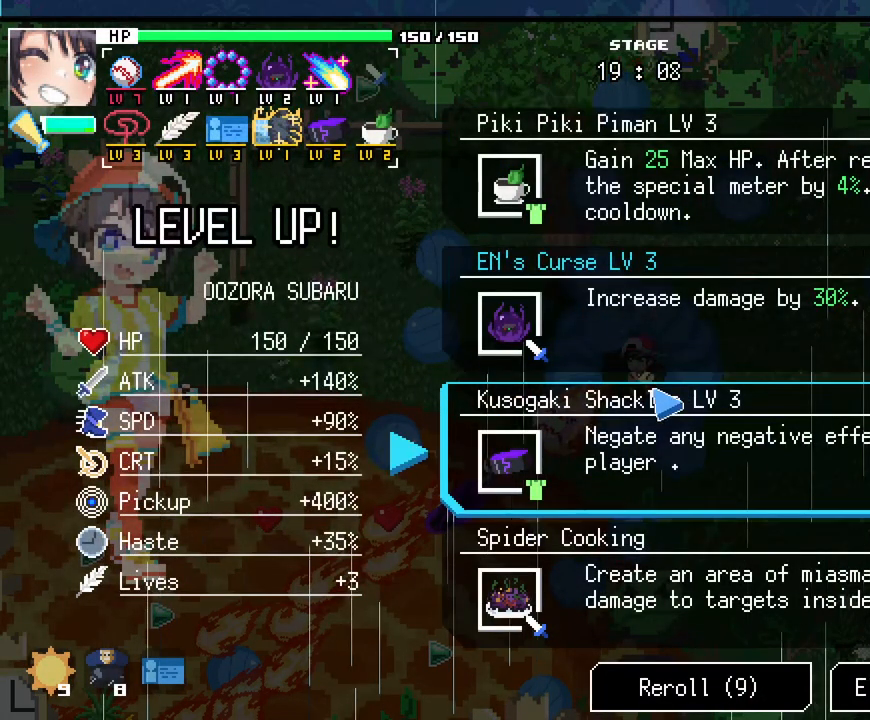
{"keys": [], "mouse": [], "events": []}
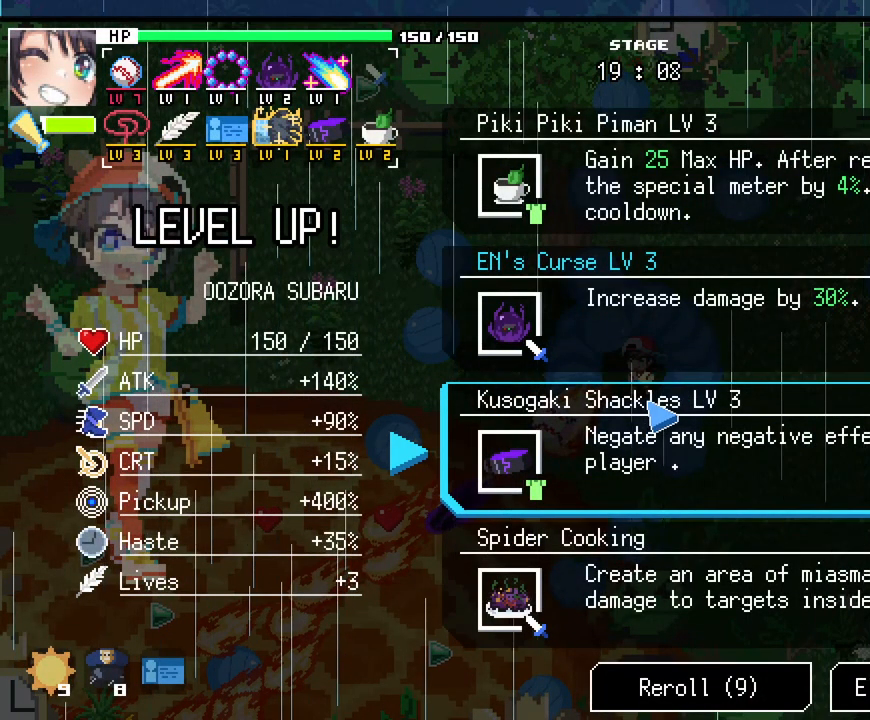
{"keys": [], "mouse": [], "events": []}
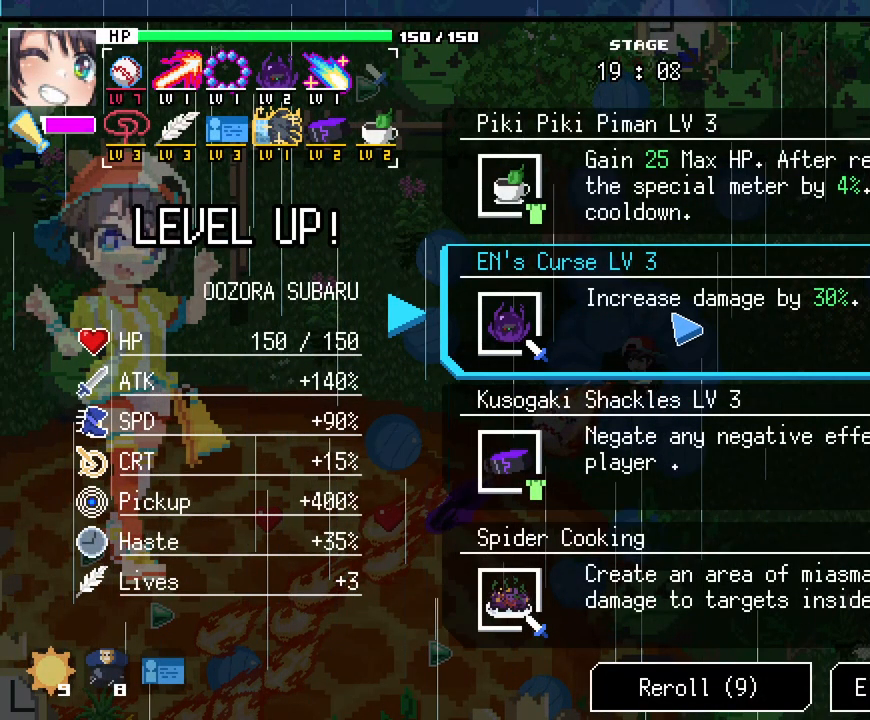
{"keys": [], "mouse": [], "events": []}
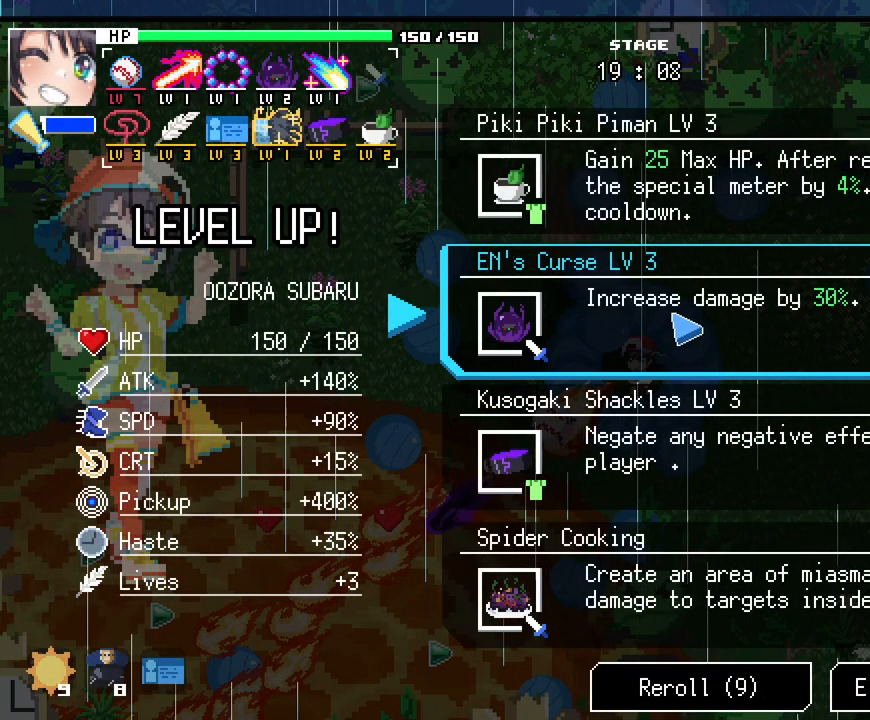
{"keys": [], "mouse": [], "events": []}
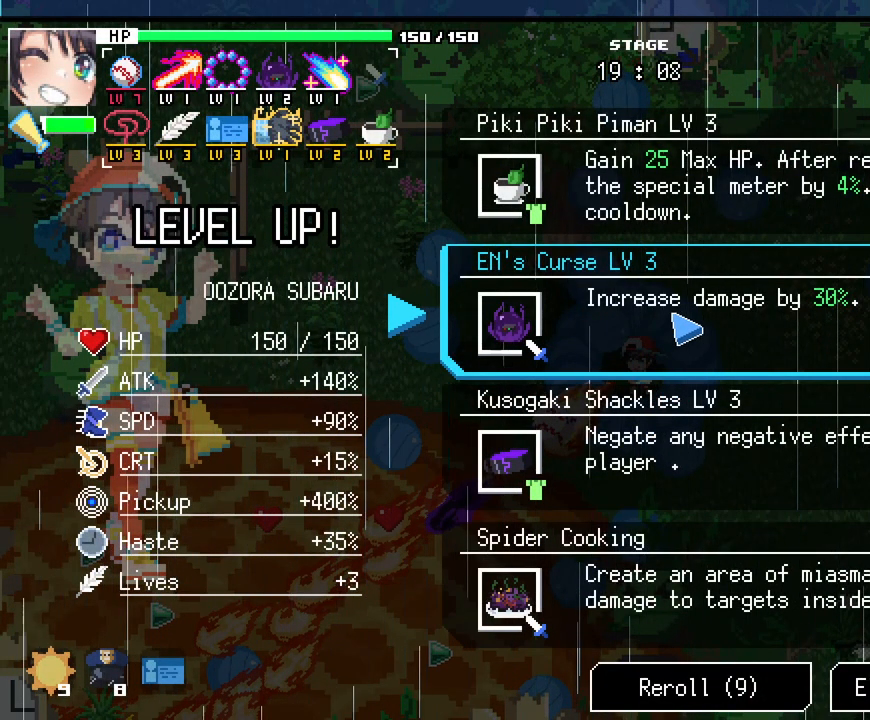
{"keys": [], "mouse": [], "events": []}